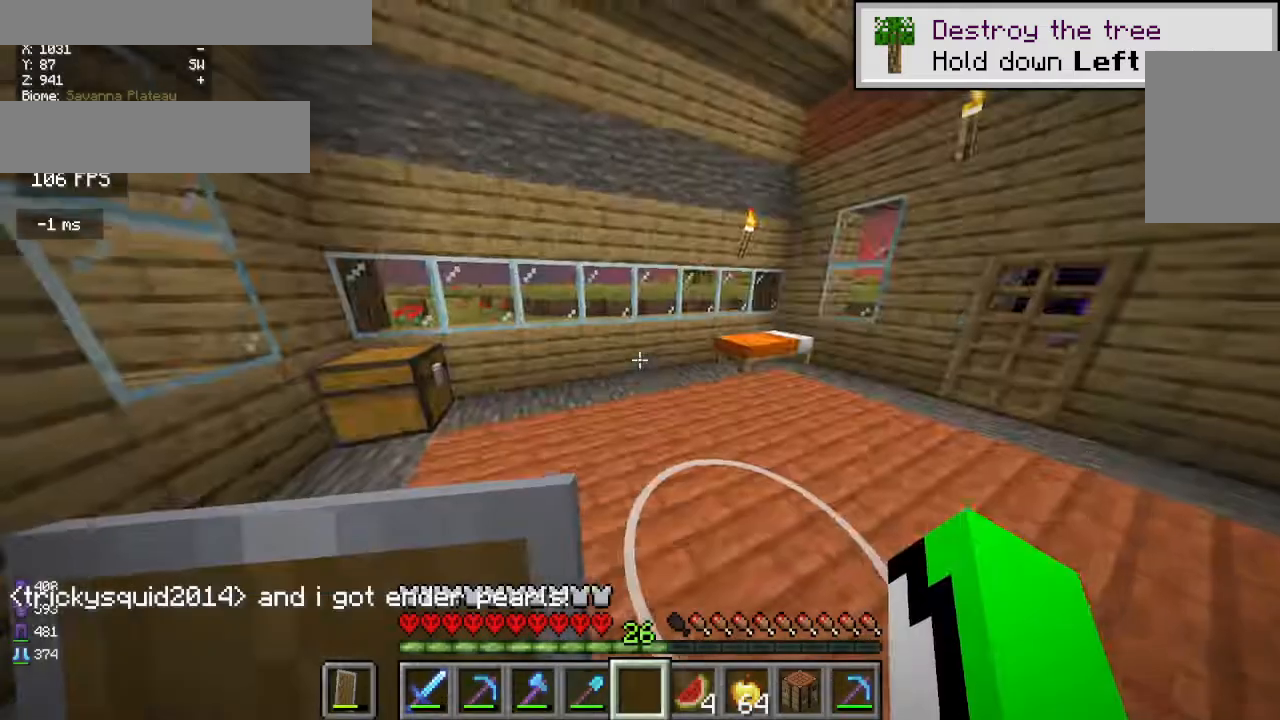
Gameplay with keyboard and mouse; each line is a JSON object with the keys and mouse buttons held at the frame after it. "events" lists presses ("down") and releases ("up") of "a", "d", "s", "w", "mouse_left" and "mouse_right" between this image and that frame as [ms after this image, input, new state], when the widget could be followed in between. "mouse_left", "mouse_right" = the "left", "right" buttons of the "mouse" list. No other keys are recorded. Fast repeated clicks can show as one long hold. Mouse movement is not recorded.
{"keys": [], "mouse": [], "events": [[133, "w", "down"], [233, "d", "down"], [433, "d", "up"], [433, "mouse_right", "down"], [450, "w", "up"], [467, "mouse_right", "up"]]}
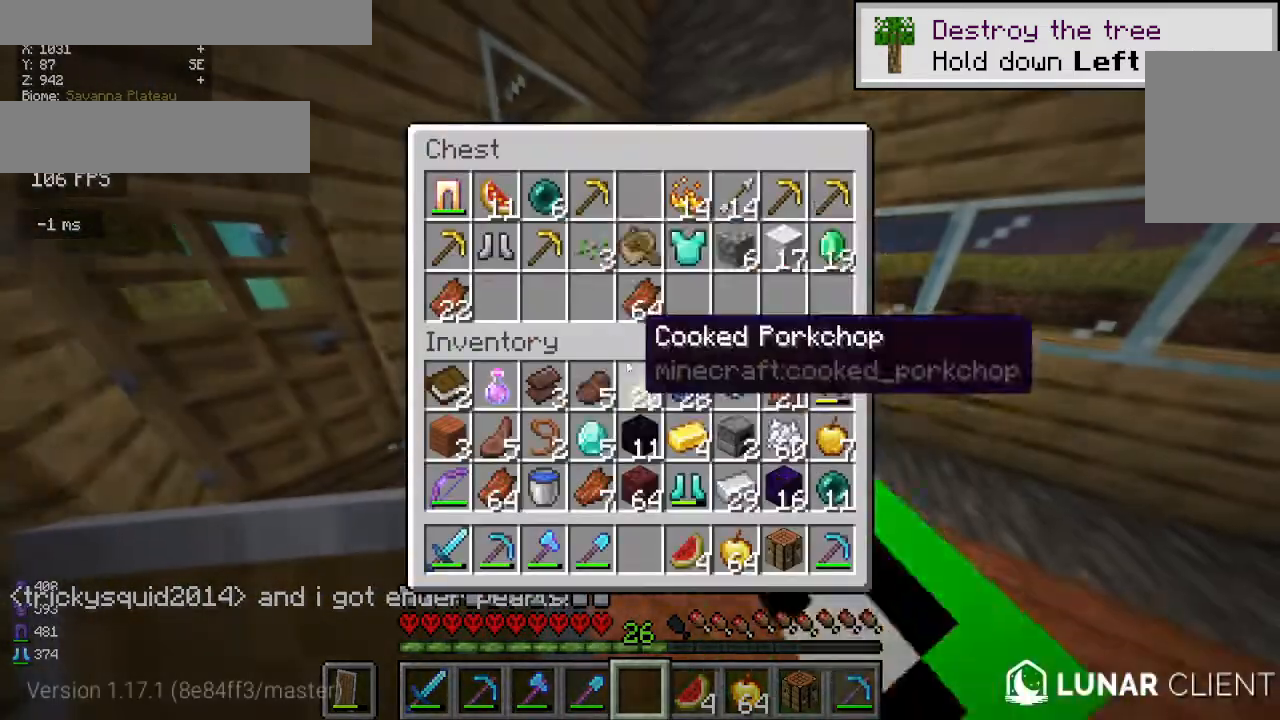
{"keys": [], "mouse": [], "events": []}
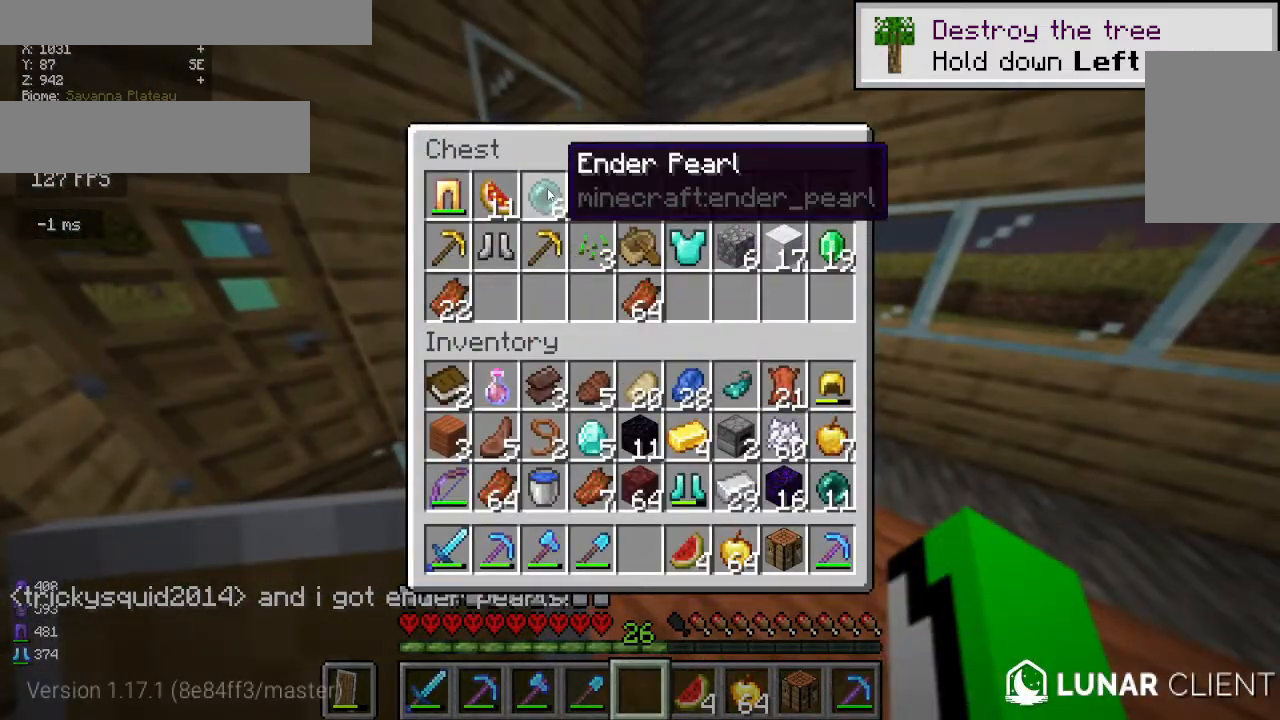
{"keys": [], "mouse": [], "events": []}
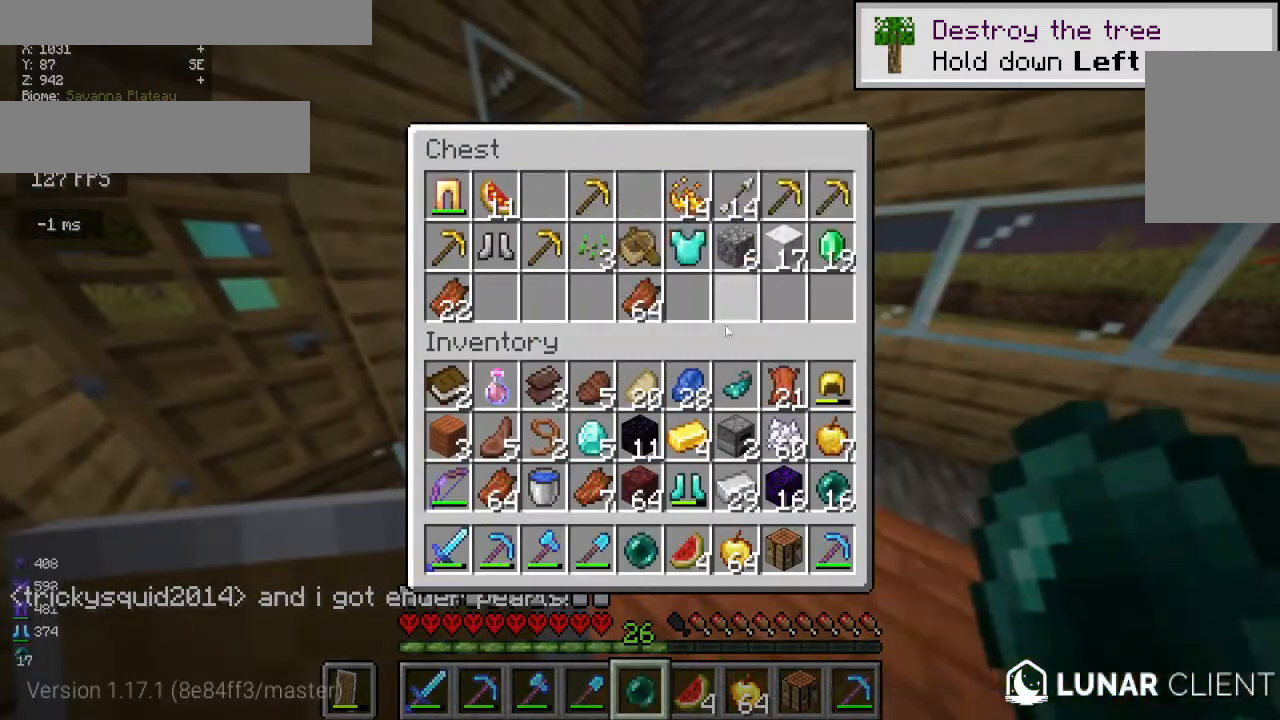
{"keys": [], "mouse": [], "events": []}
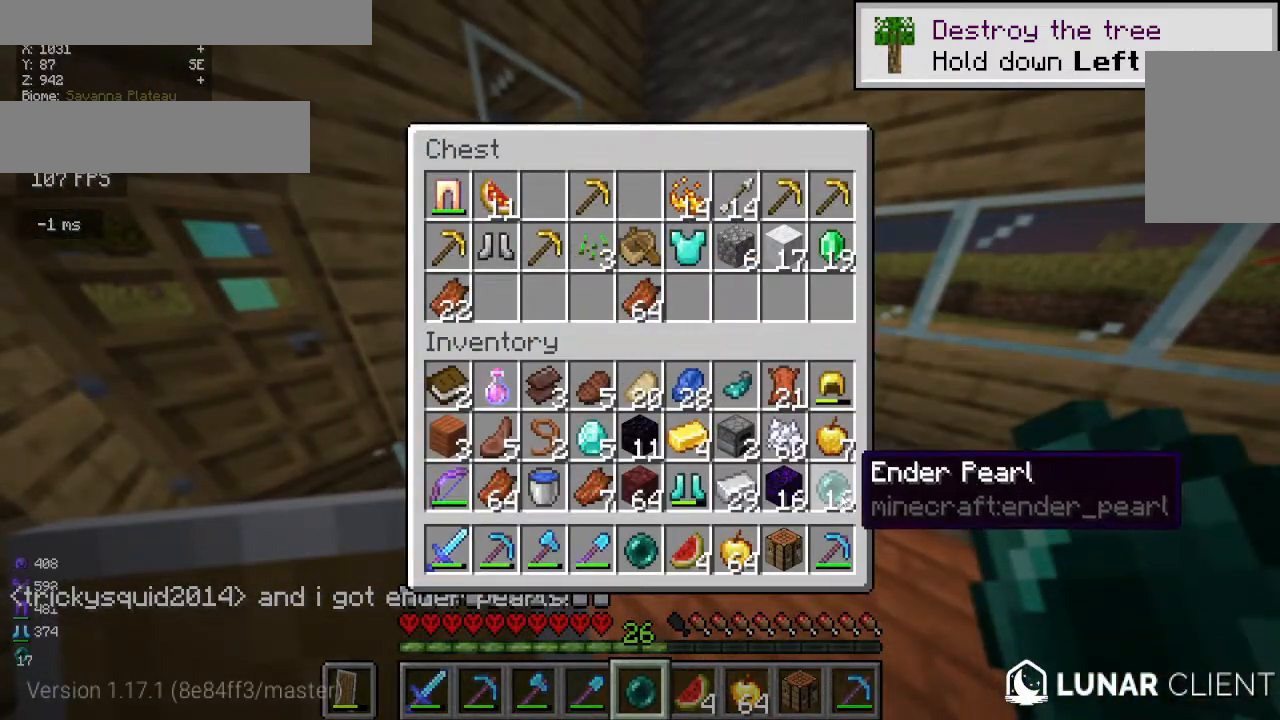
{"keys": [], "mouse": [], "events": []}
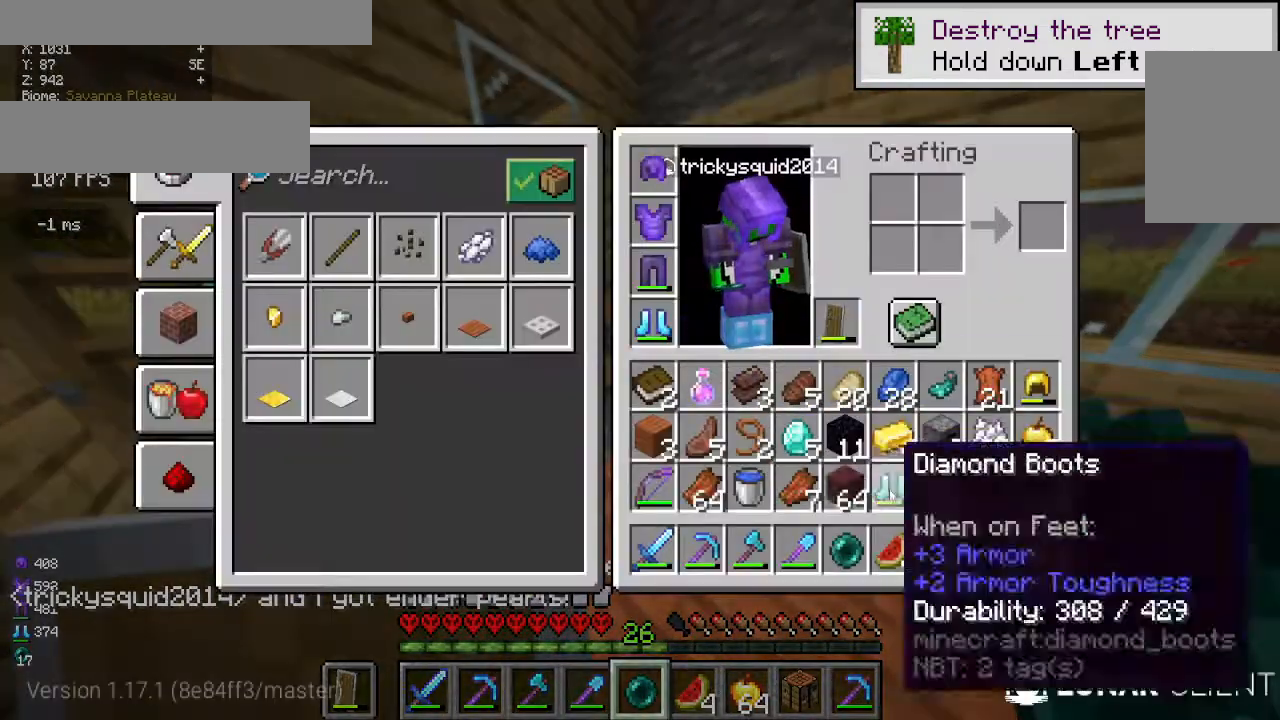
{"keys": [], "mouse": [], "events": []}
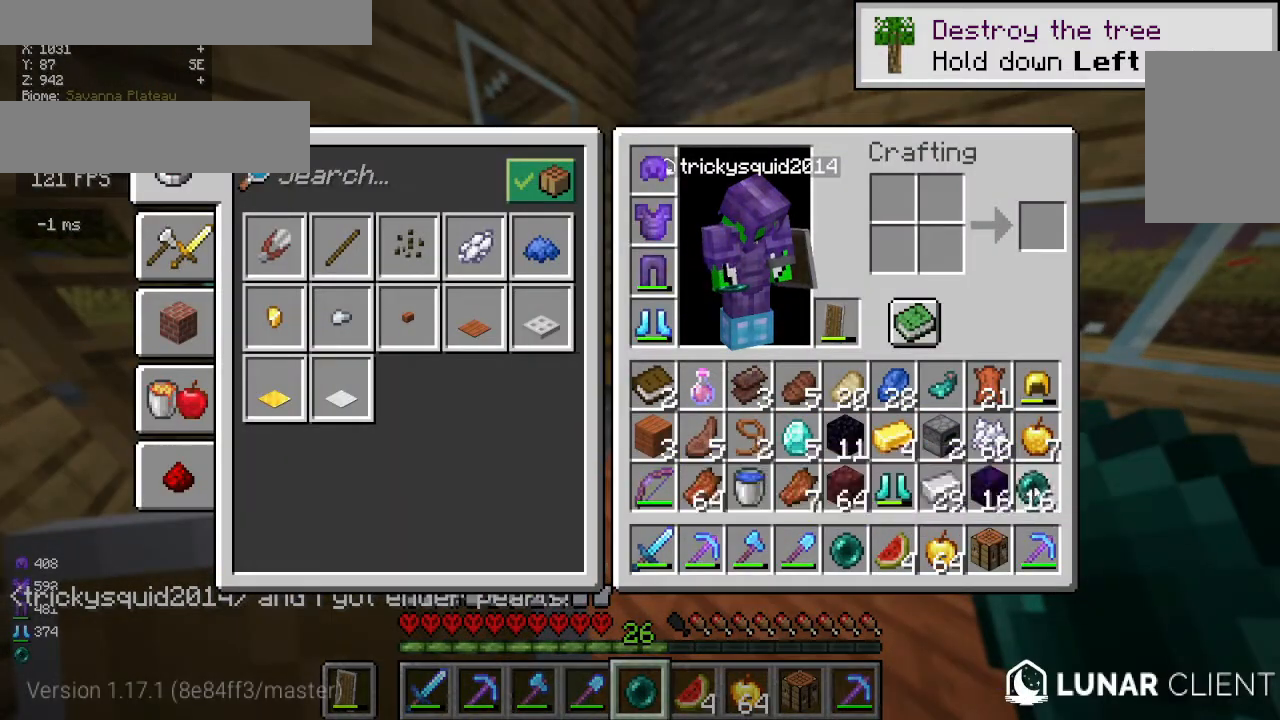
{"keys": [], "mouse": [], "events": []}
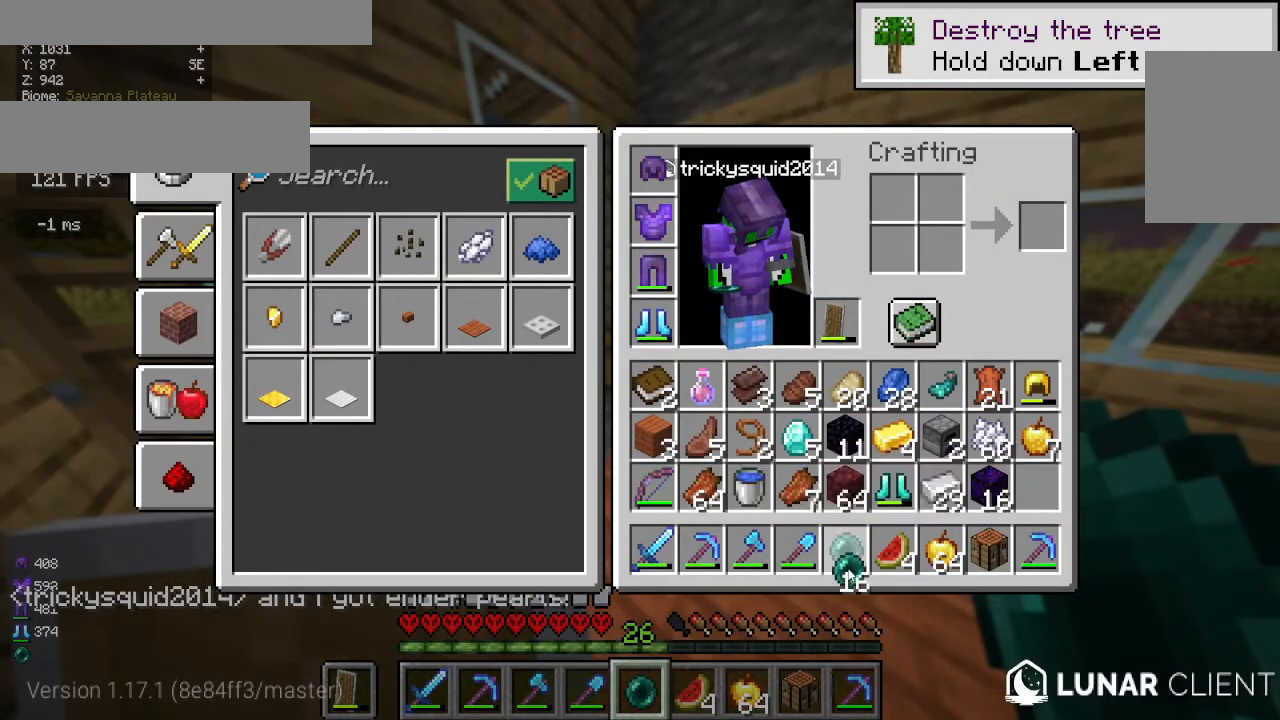
{"keys": [], "mouse": [], "events": []}
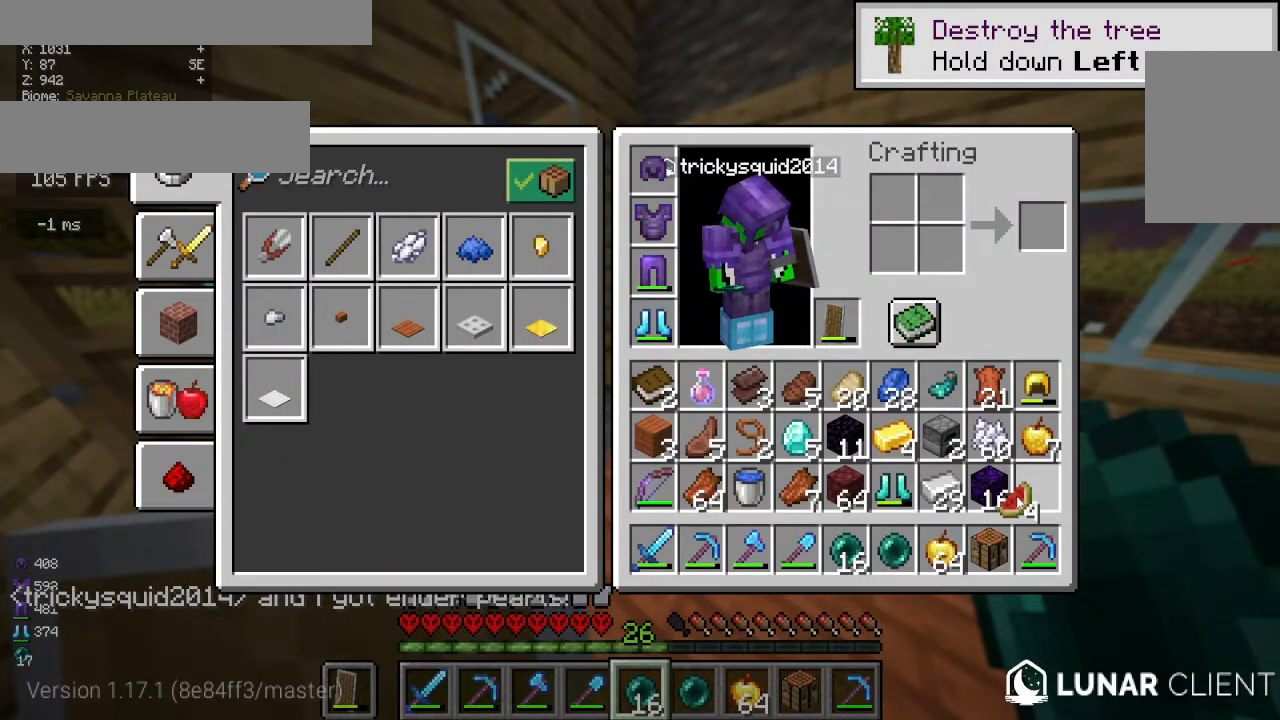
{"keys": [], "mouse": [], "events": []}
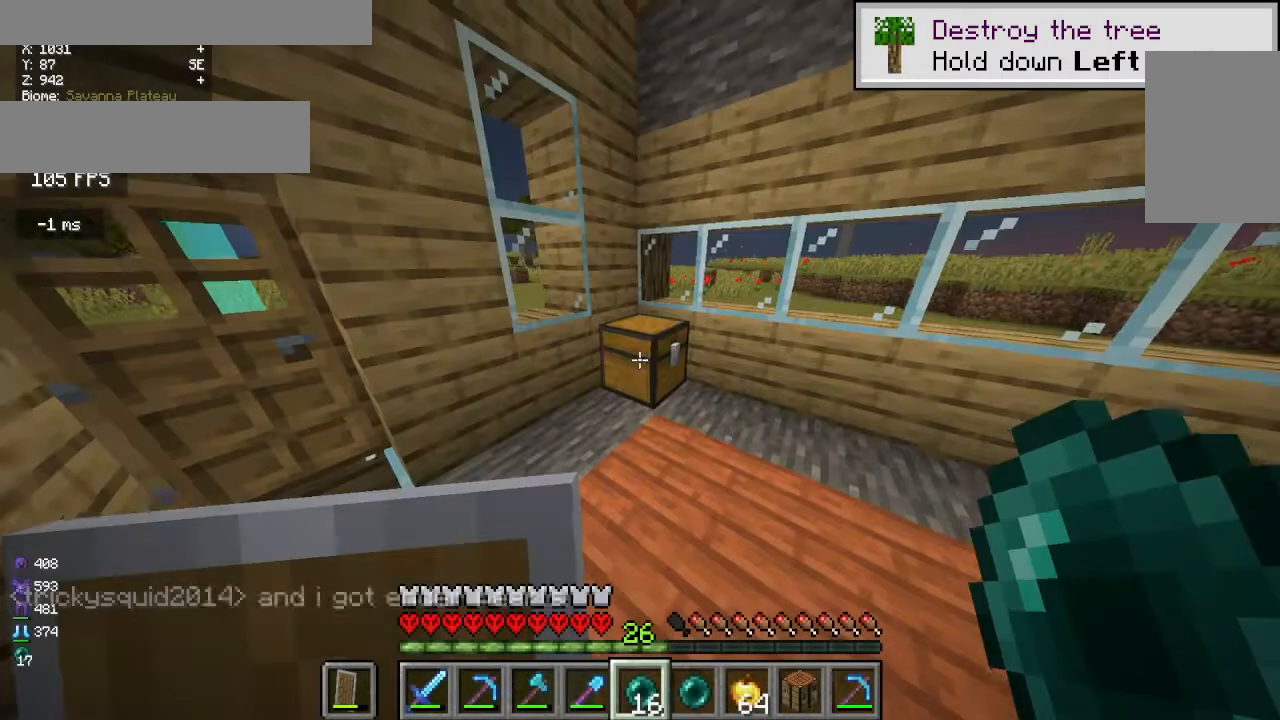
{"keys": [], "mouse": [], "events": [[317, "mouse_right", "down"], [383, "mouse_right", "up"]]}
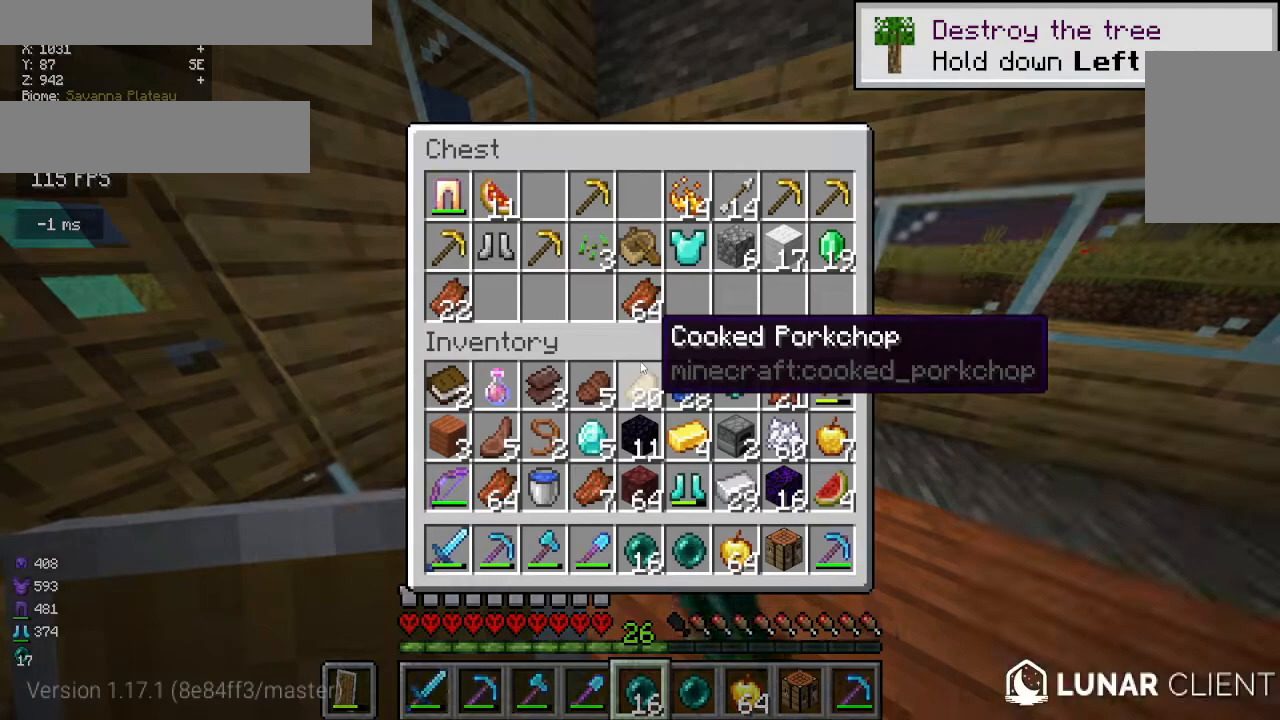
{"keys": [], "mouse": [], "events": []}
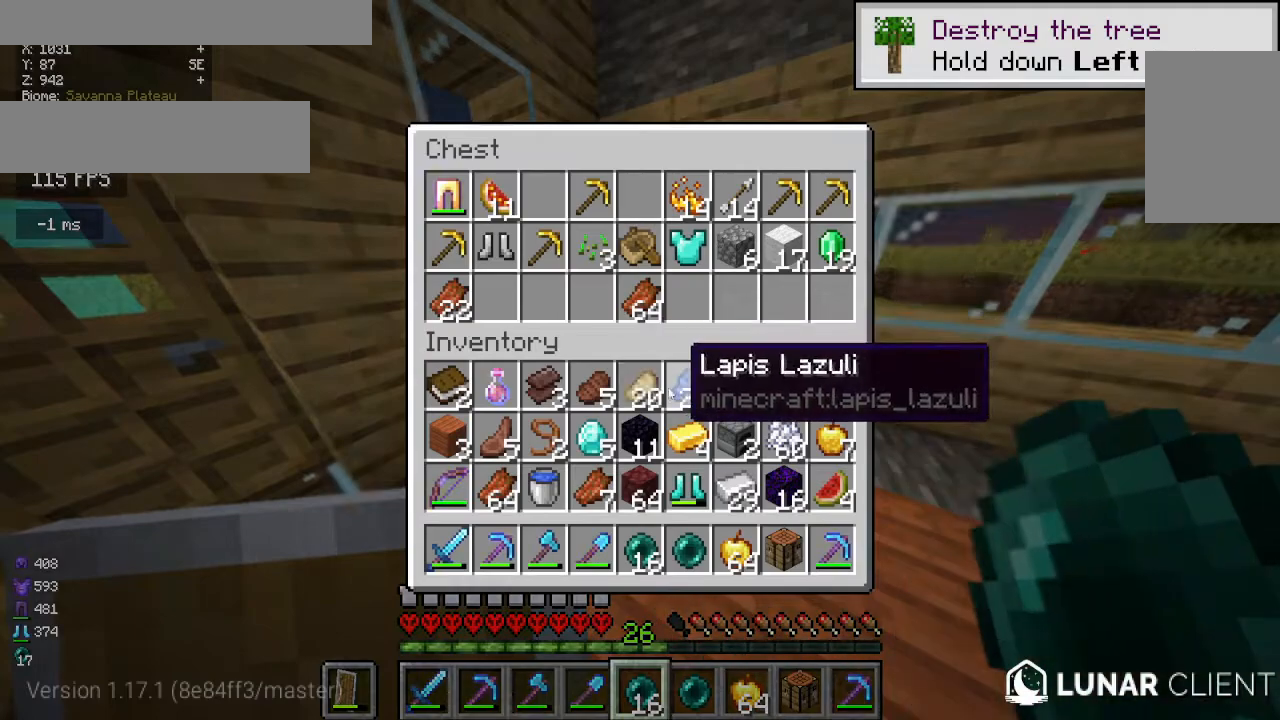
{"keys": [], "mouse": [], "events": []}
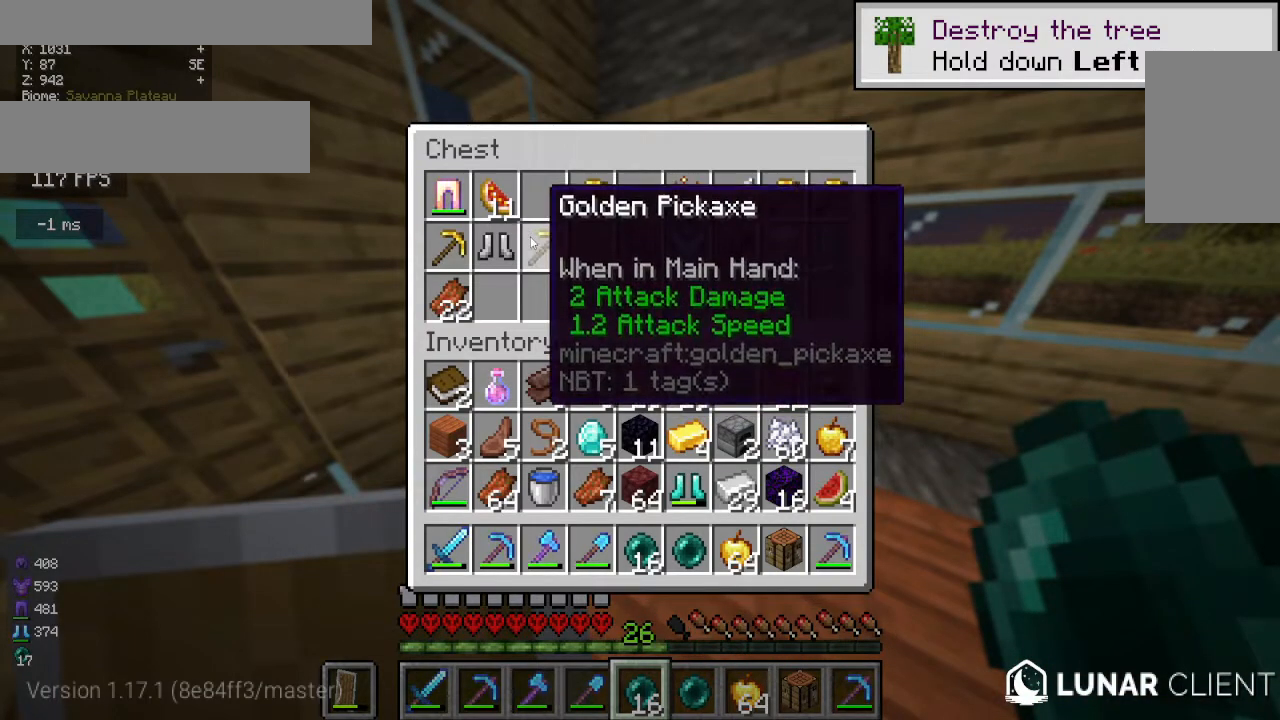
{"keys": [], "mouse": [], "events": []}
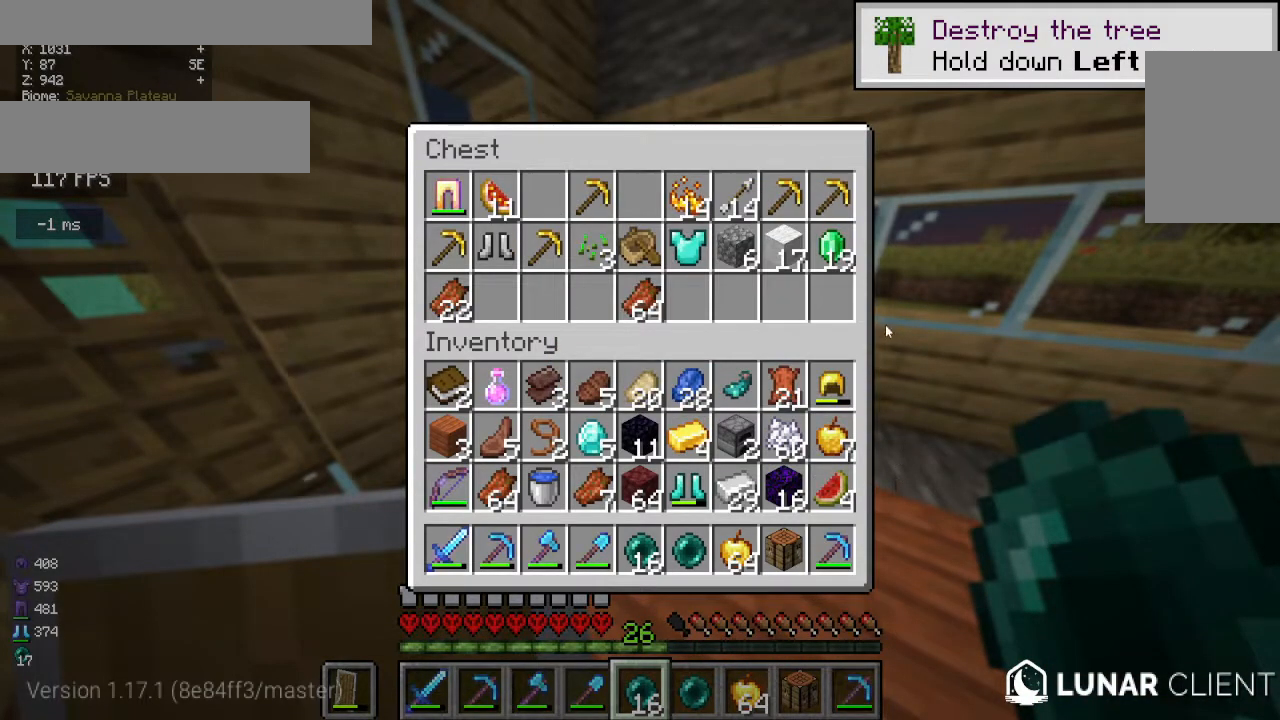
{"keys": [], "mouse": [], "events": []}
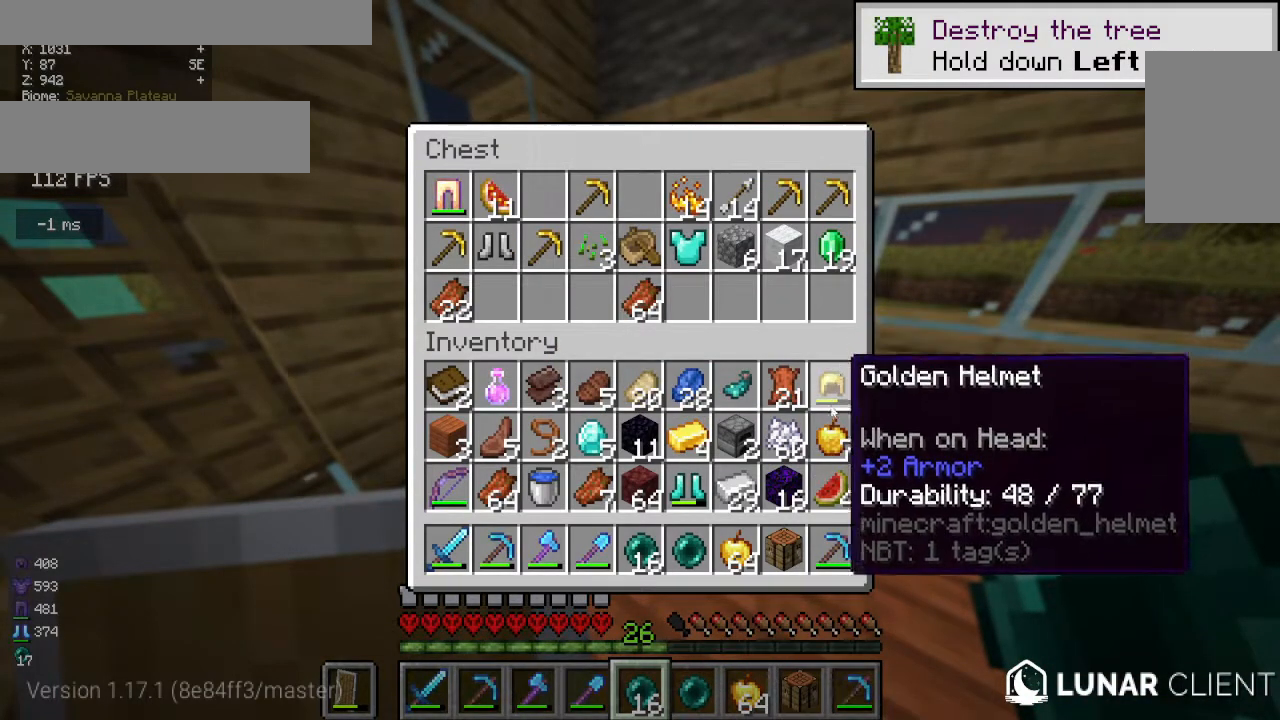
{"keys": [], "mouse": [], "events": []}
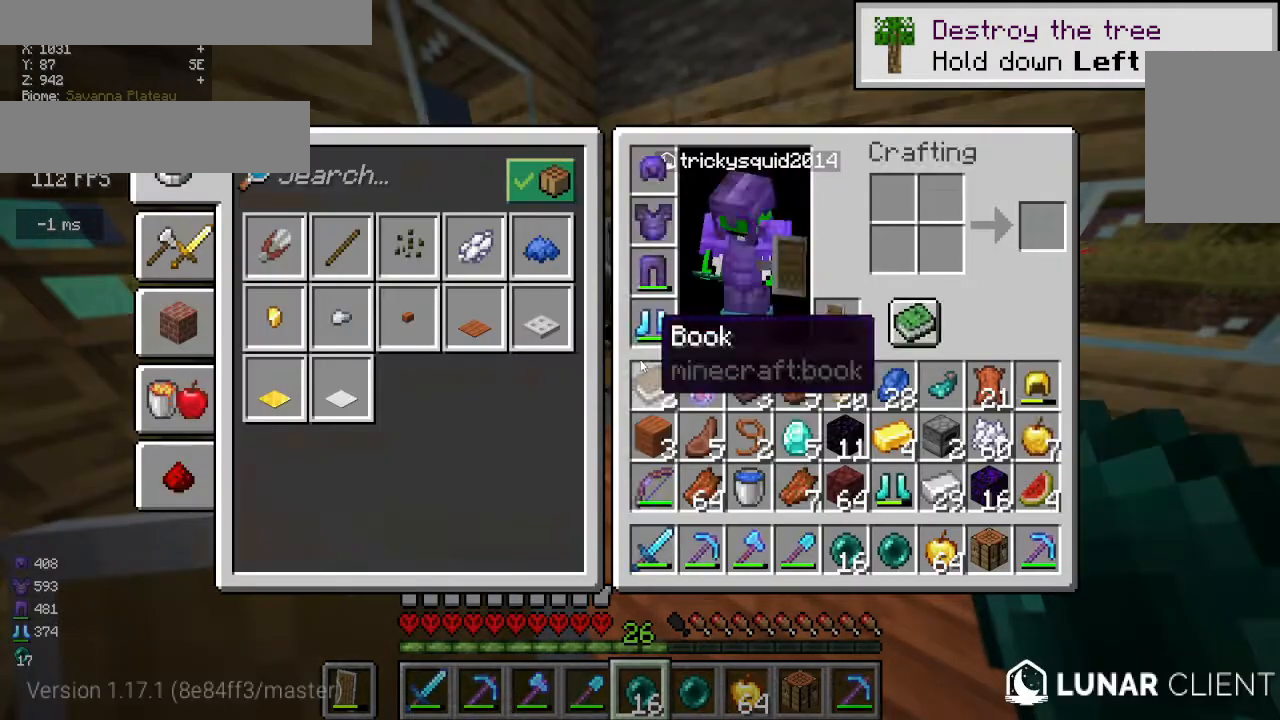
{"keys": [], "mouse": [], "events": []}
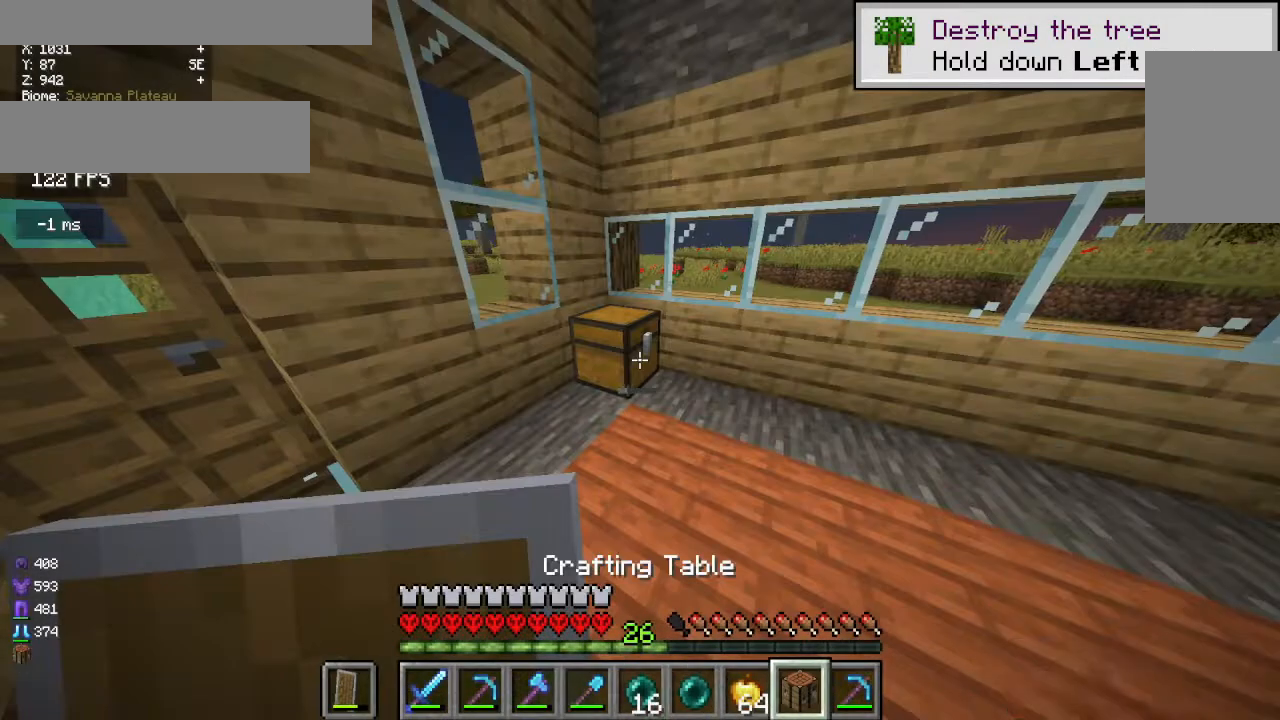
{"keys": [], "mouse": [], "events": []}
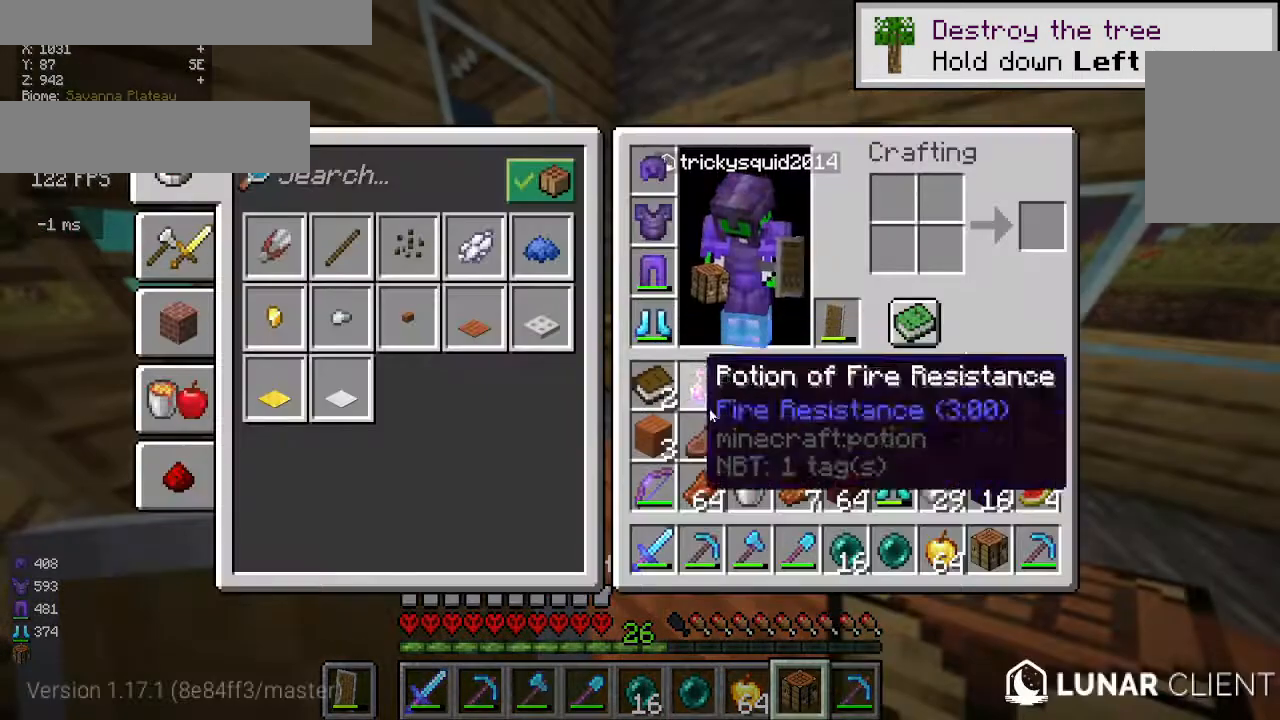
{"keys": [], "mouse": ["right"], "events": [[450, "mouse_right", "down"]]}
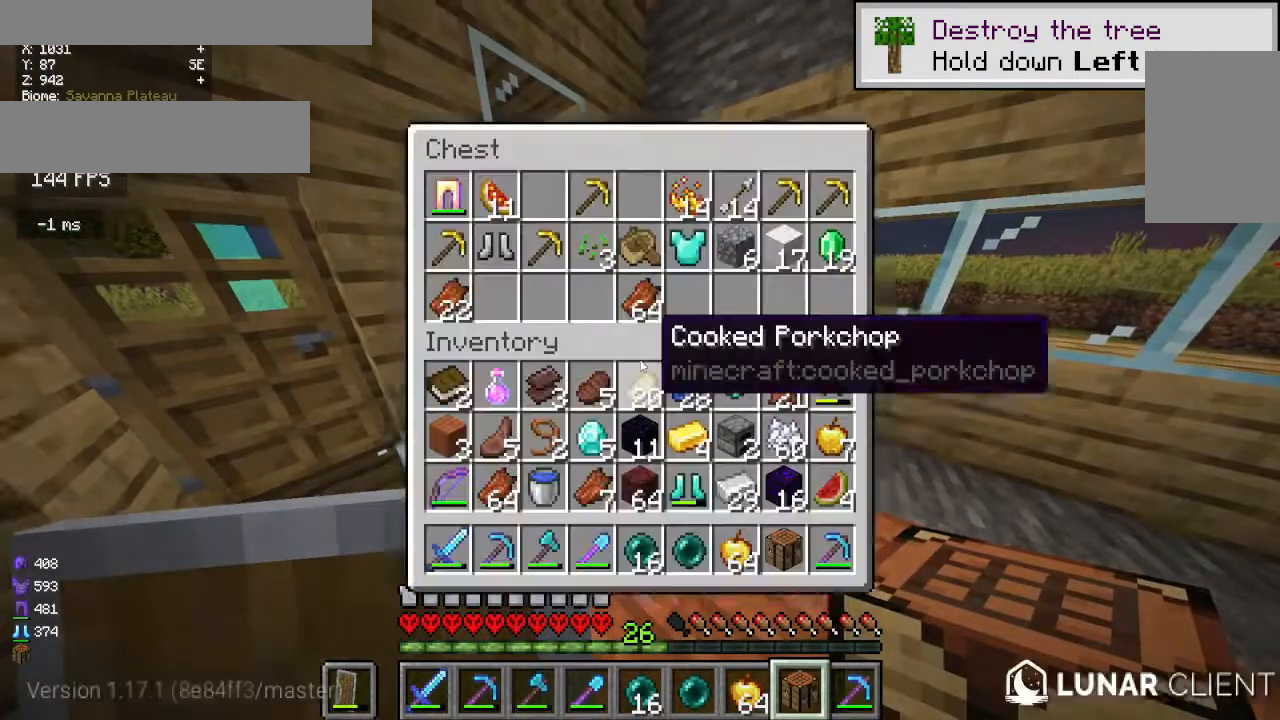
{"keys": [], "mouse": [], "events": [[17, "mouse_right", "up"]]}